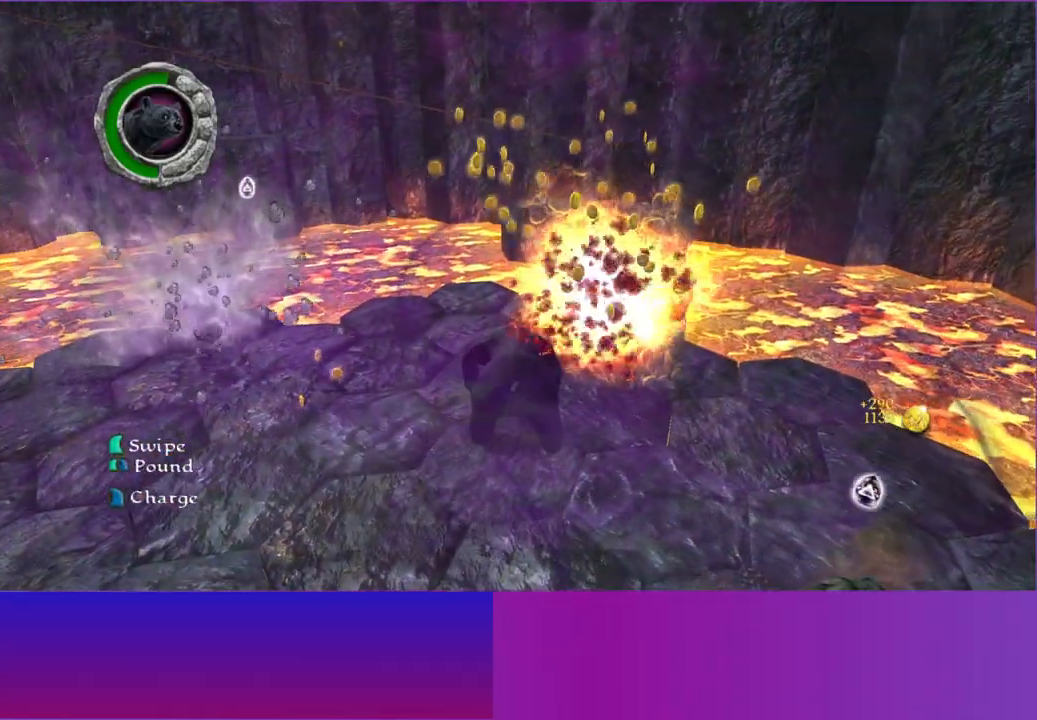
Gameplay with a controller (Xbox layout); each line is a JSON object with the inputs held at the frame after it. "button_events" lists button changes between this image and that frame as [ms after this image, input, new state], when the widget could be followed in between (sticks are given only as held states). Not read: L3 R3.
{"buttons": [], "left_stick": "right", "right_stick": "center", "button_events": [[133, "B", "up"]]}
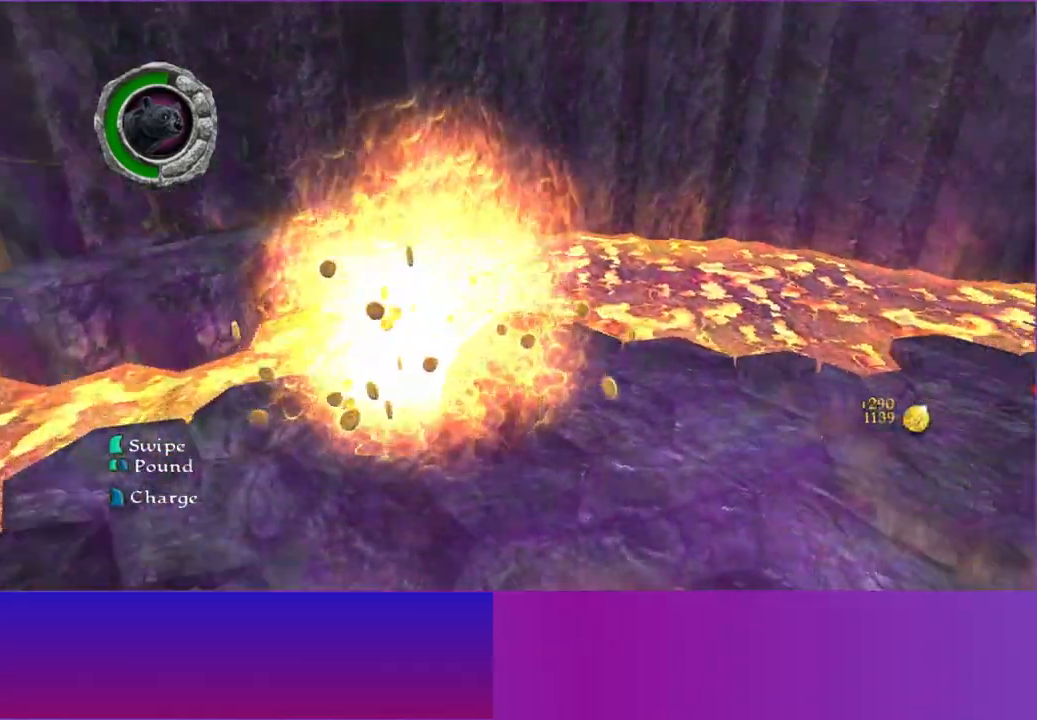
{"buttons": [], "left_stick": "right", "right_stick": "center", "button_events": []}
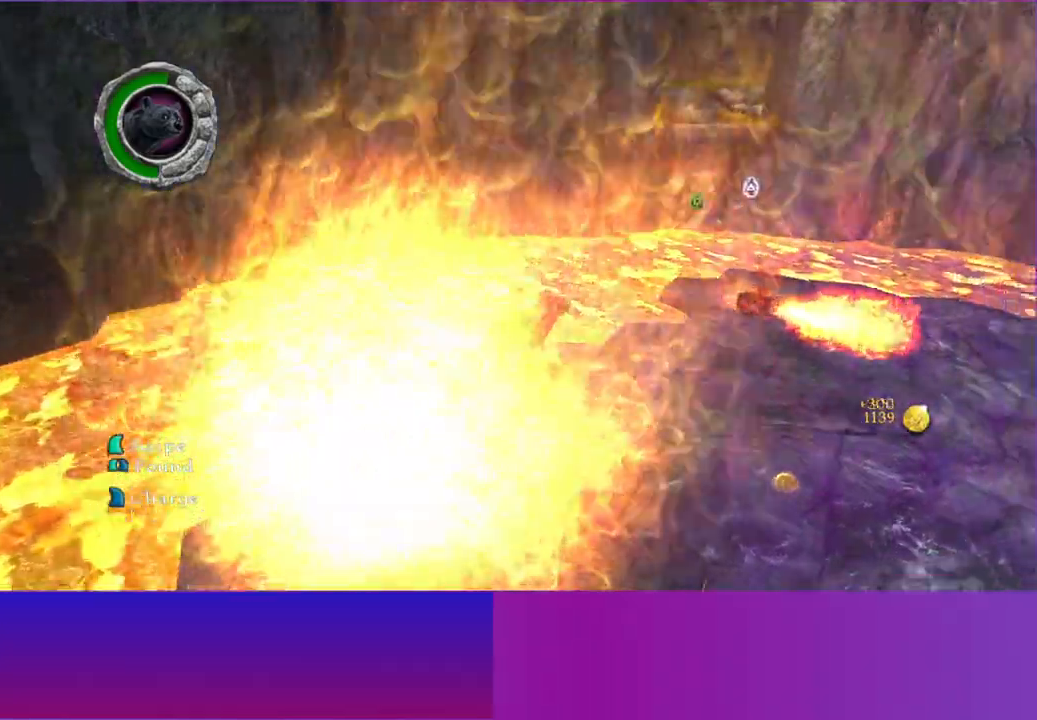
{"buttons": [], "left_stick": "up-left", "right_stick": "center", "button_events": [[100, "B", "down"], [333, "B", "up"]]}
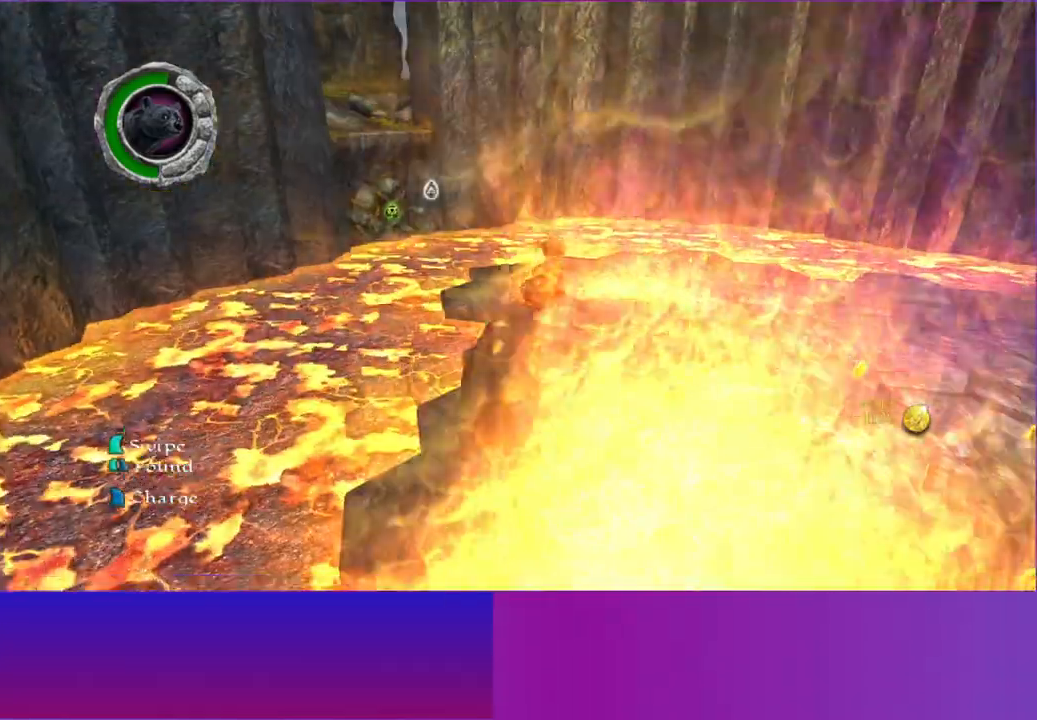
{"buttons": [], "left_stick": "up-right", "right_stick": "center", "button_events": [[183, "X", "down"], [467, "X", "up"]]}
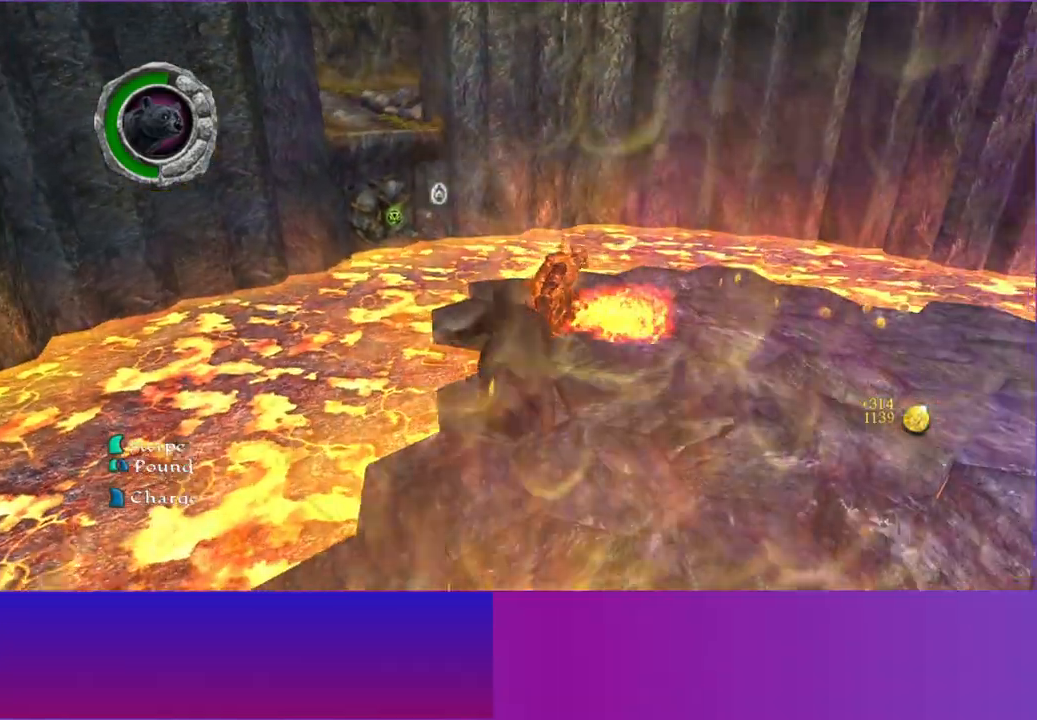
{"buttons": ["X"], "left_stick": "center", "right_stick": "center", "button_events": [[100, "X", "down"], [217, "X", "up"], [300, "X", "down"], [417, "X", "up"], [483, "X", "down"]]}
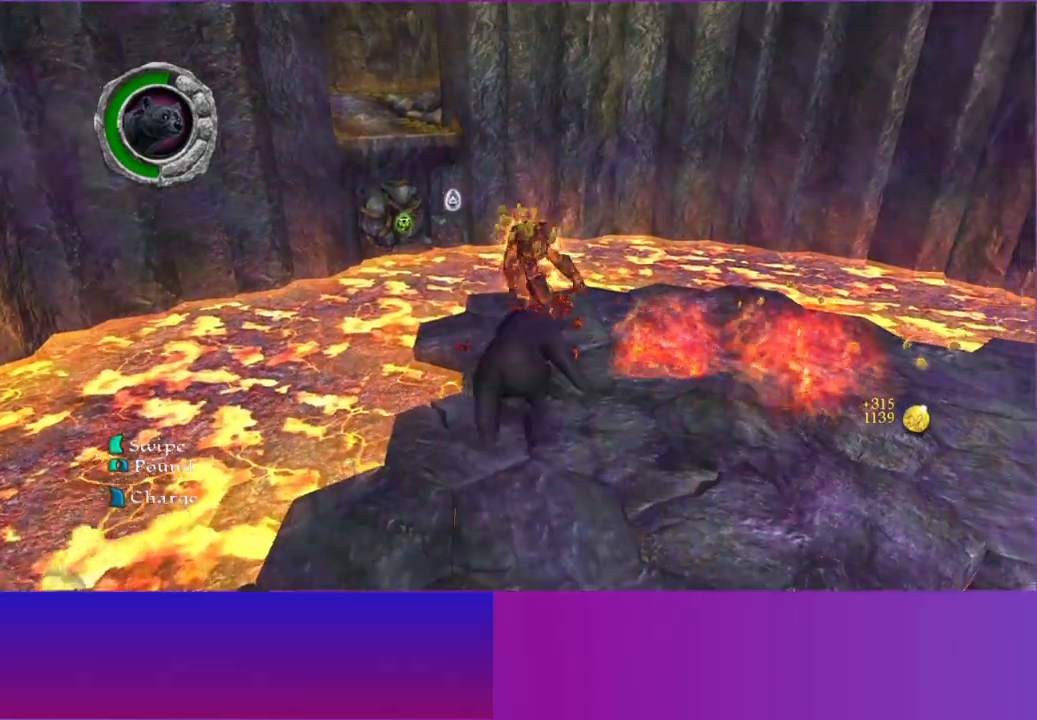
{"buttons": [], "left_stick": "right", "right_stick": "center", "button_events": [[100, "X", "up"], [183, "X", "down"], [283, "X", "up"]]}
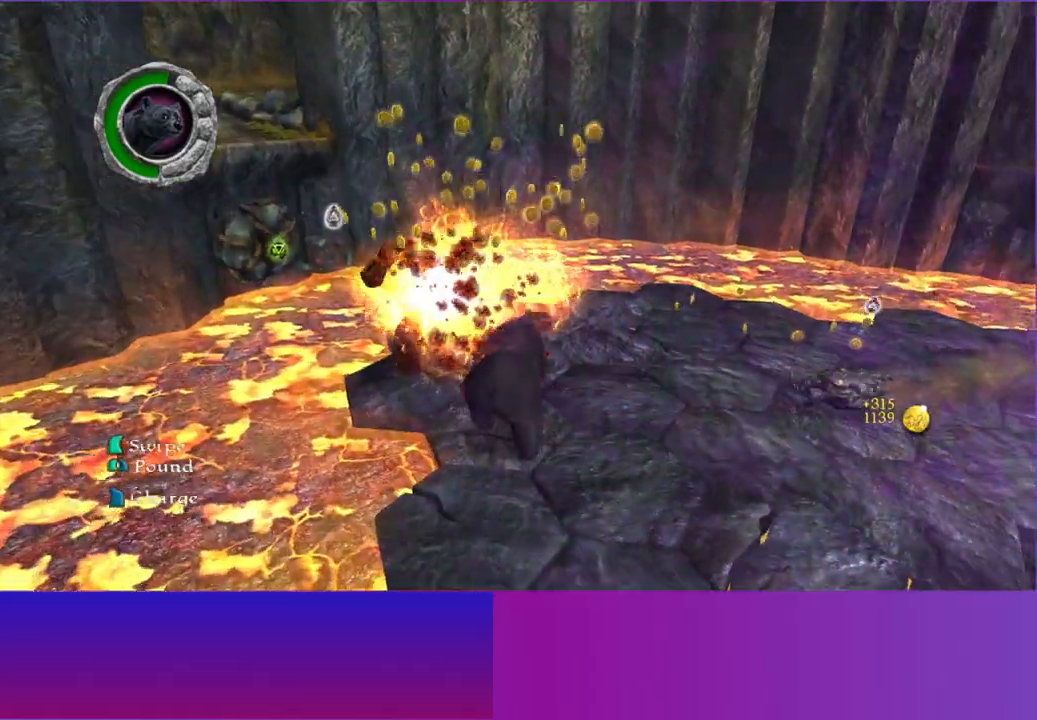
{"buttons": [], "left_stick": "right", "right_stick": "center", "button_events": [[100, "B", "down"], [367, "B", "up"]]}
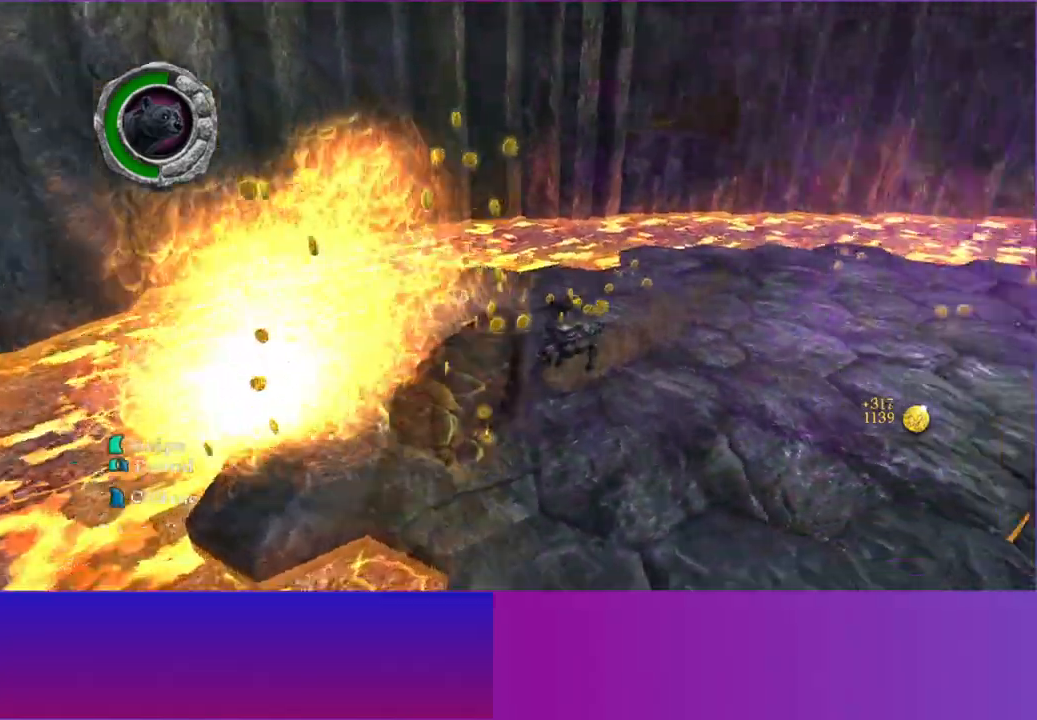
{"buttons": [], "left_stick": "right", "right_stick": "center", "button_events": []}
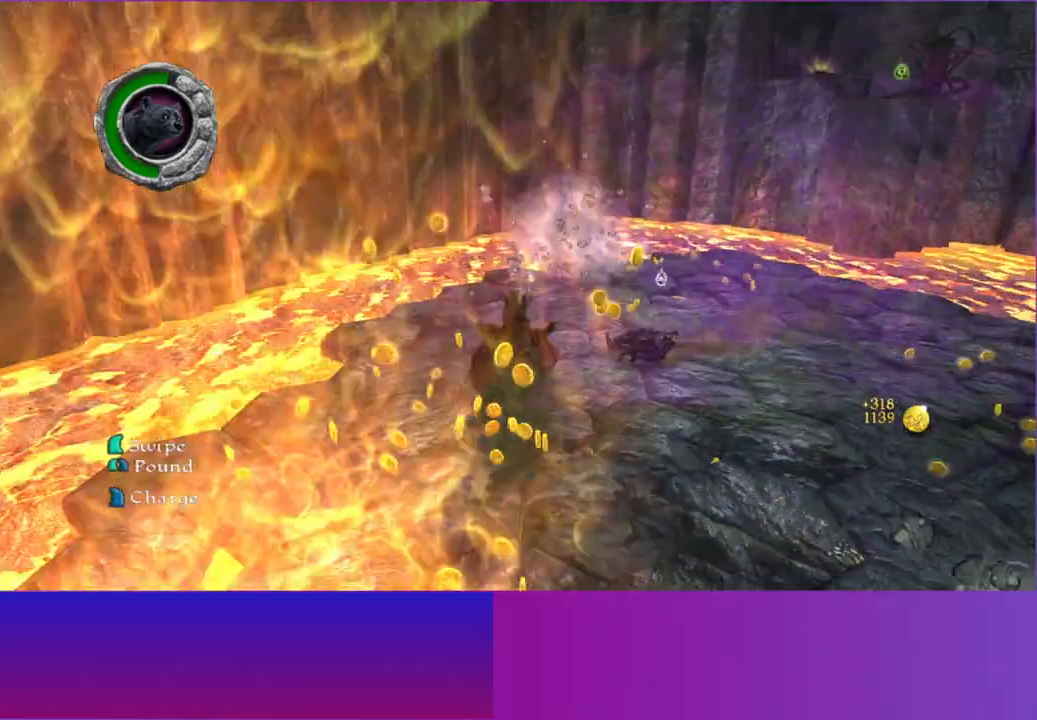
{"buttons": [], "left_stick": "right", "right_stick": "center", "button_events": [[167, "B", "down"], [267, "B", "up"]]}
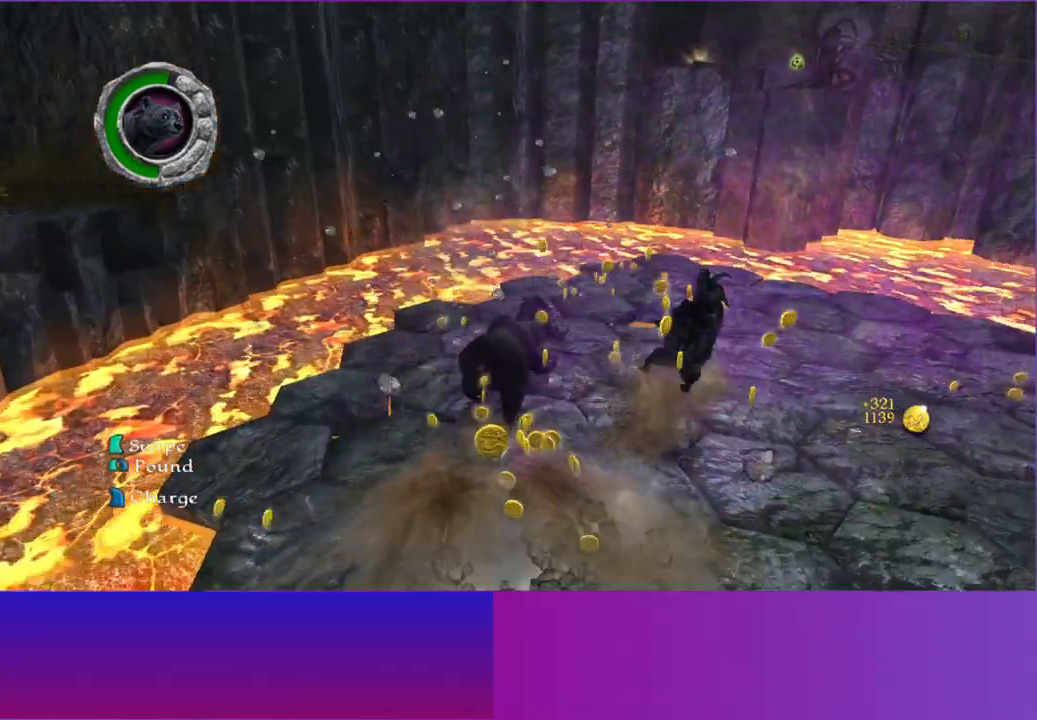
{"buttons": ["B"], "left_stick": "right", "right_stick": "center", "button_events": [[250, "B", "down"]]}
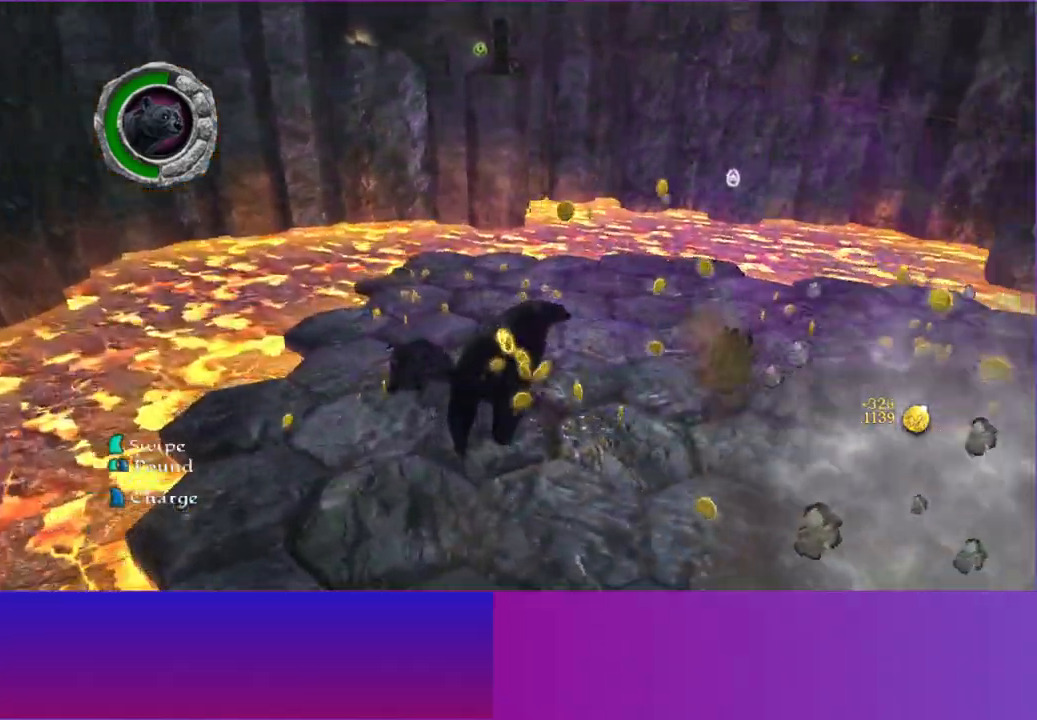
{"buttons": [], "left_stick": "right", "right_stick": "center", "button_events": [[183, "B", "up"]]}
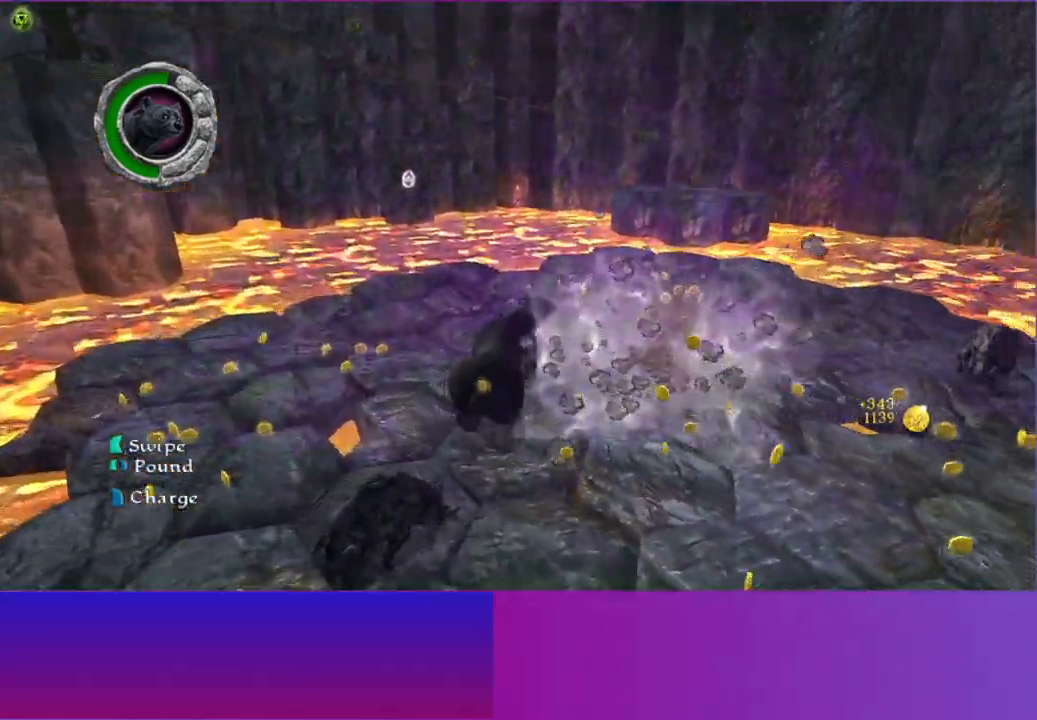
{"buttons": ["B"], "left_stick": "right", "right_stick": "center", "button_events": [[117, "B", "down"]]}
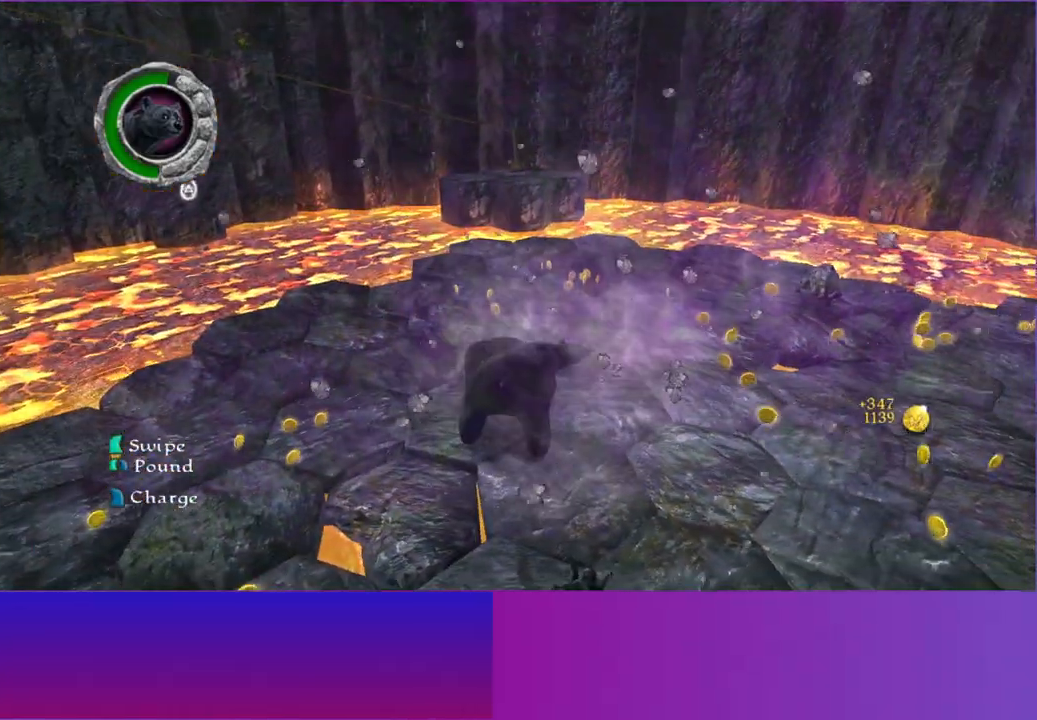
{"buttons": [], "left_stick": "up", "right_stick": "center", "button_events": [[117, "B", "up"]]}
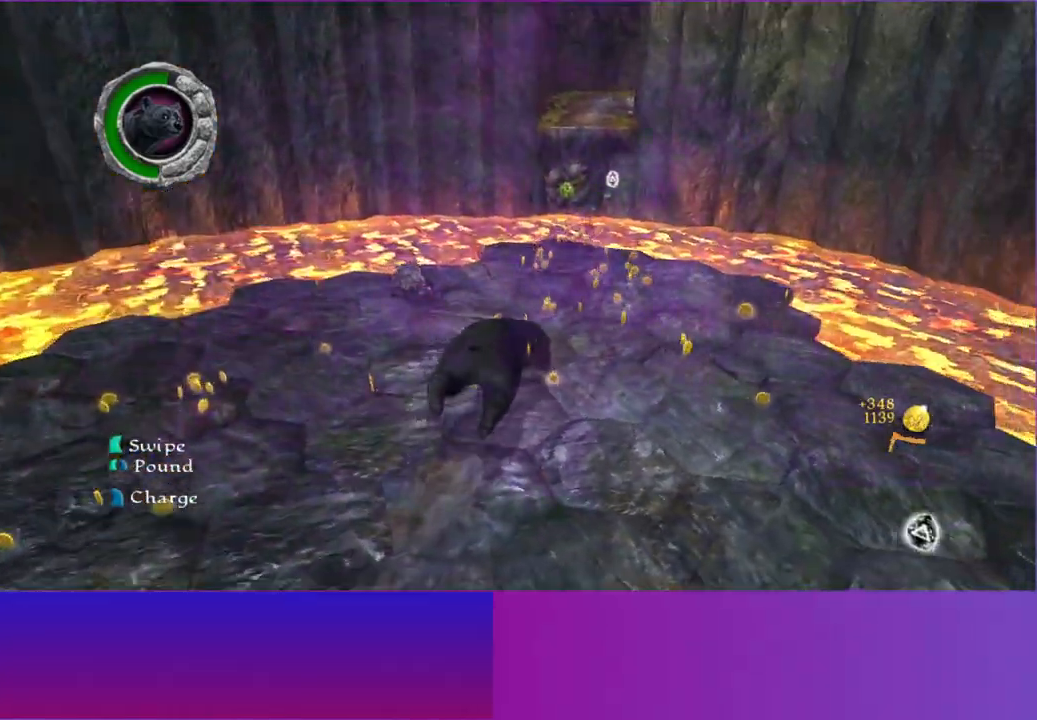
{"buttons": [], "left_stick": "down-left", "right_stick": "center", "button_events": [[300, "X", "down"], [417, "X", "up"]]}
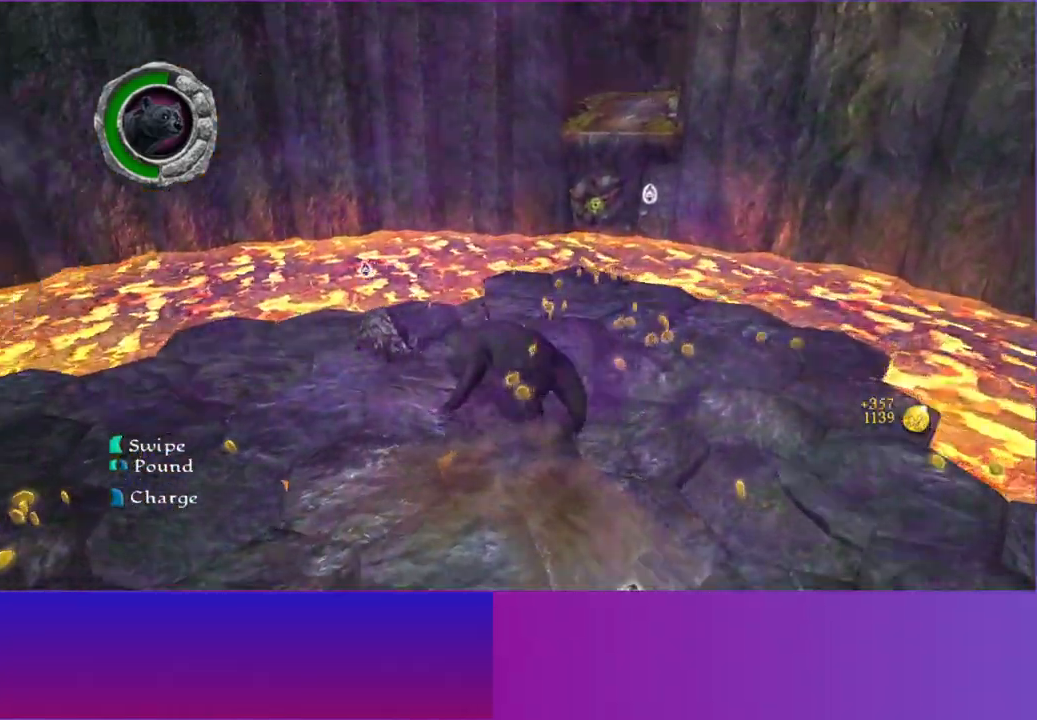
{"buttons": [], "left_stick": "down-left", "right_stick": "center", "button_events": [[150, "X", "down"], [267, "X", "up"], [400, "X", "down"], [467, "X", "up"]]}